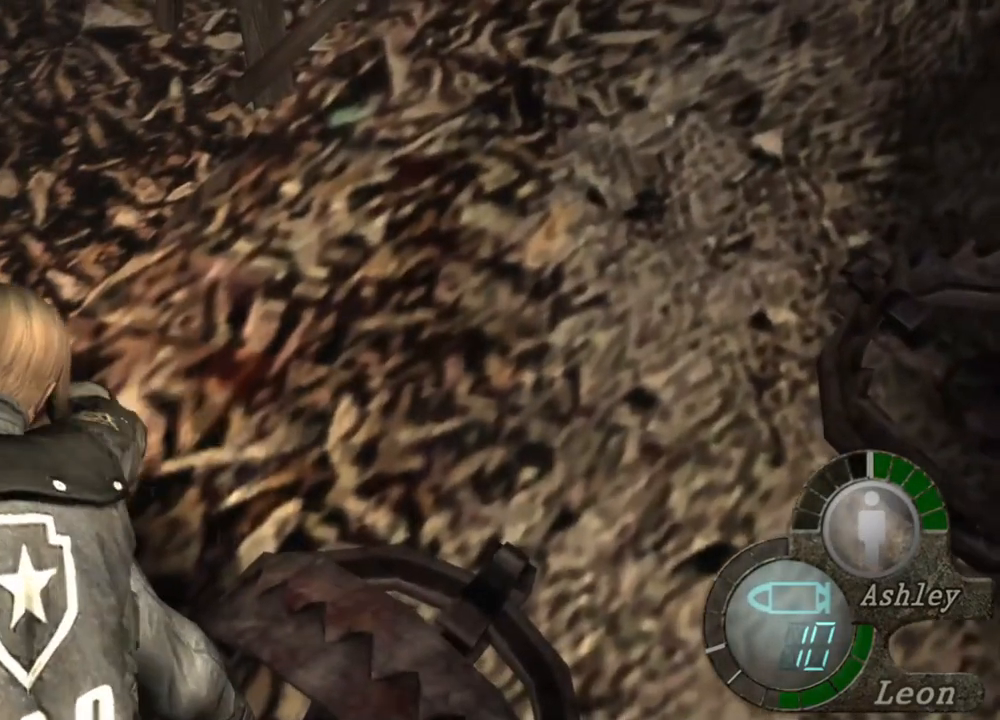
Gameplay with keyboard and mouse; each line is a JSON object with the keys and mouse buttons held at the frame after it. "events" lists presses ("down") and releases ("up") of "1", "2", "3", "4", "5", "a", "alt", "b", "c", "ctrl", "d", "e", "f", "g", "q", "r", "s", "shift", "space", "t", "tab", "tilde", "v", "w", "x", "z", "mouse_left", "mouse_wheel", "mouse_right", "mouse_mb4" and "mouse_mb5" between this image and that frame as [ms after this image, input, new state], when the widget could be followed in between. "mouse_left", "mouse_wheel", "mouse_right", "mouse_mb4", "mouse_mb5" = the "left", "wheel", "right", "mb4", "mb5" buttons of the "mouse" list. No other keys are recorded. "wheel" means that the mouse wheel is clicked or scrolled. Mouse movement is not recorded.
{"keys": ["space"], "mouse": ["left"], "events": []}
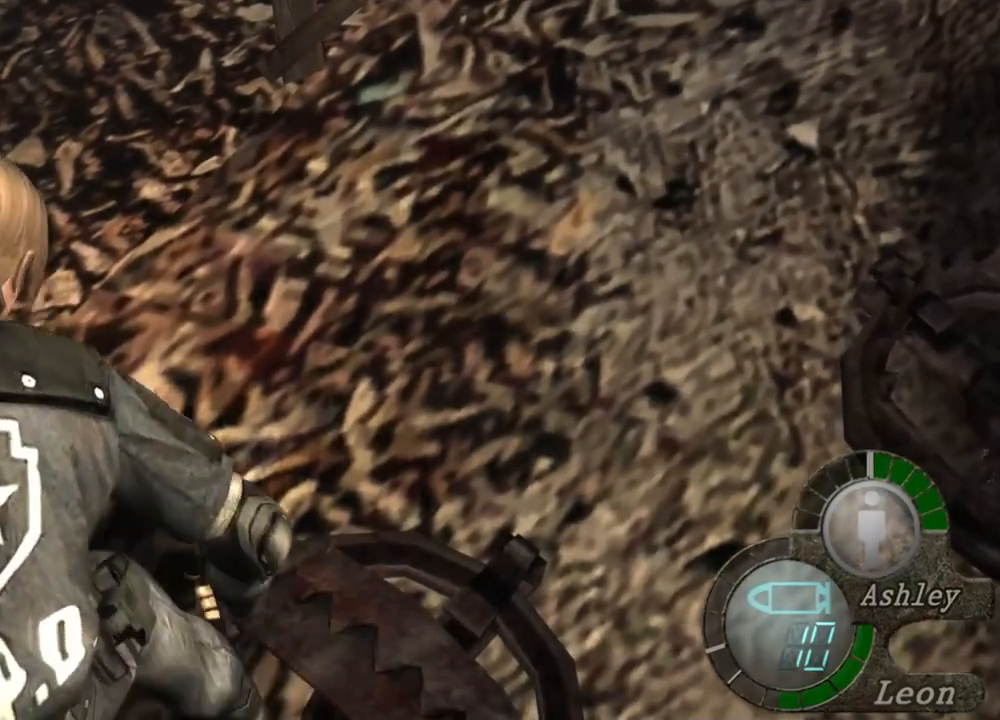
{"keys": ["space"], "mouse": [], "events": [[317, "mouse_left", "up"]]}
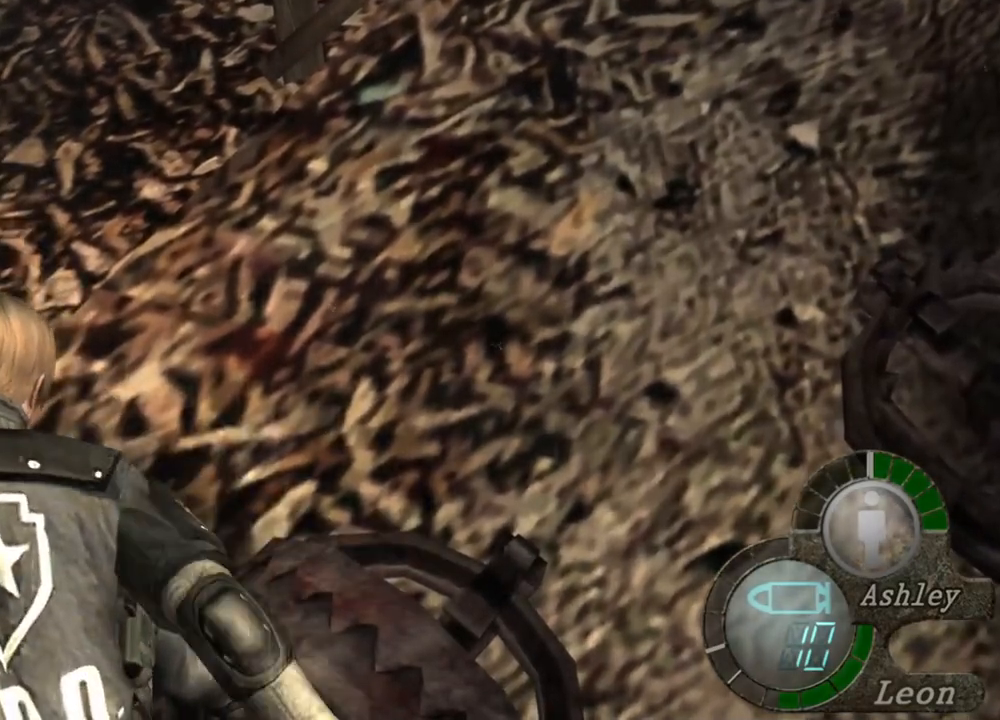
{"keys": ["space"], "mouse": [], "events": []}
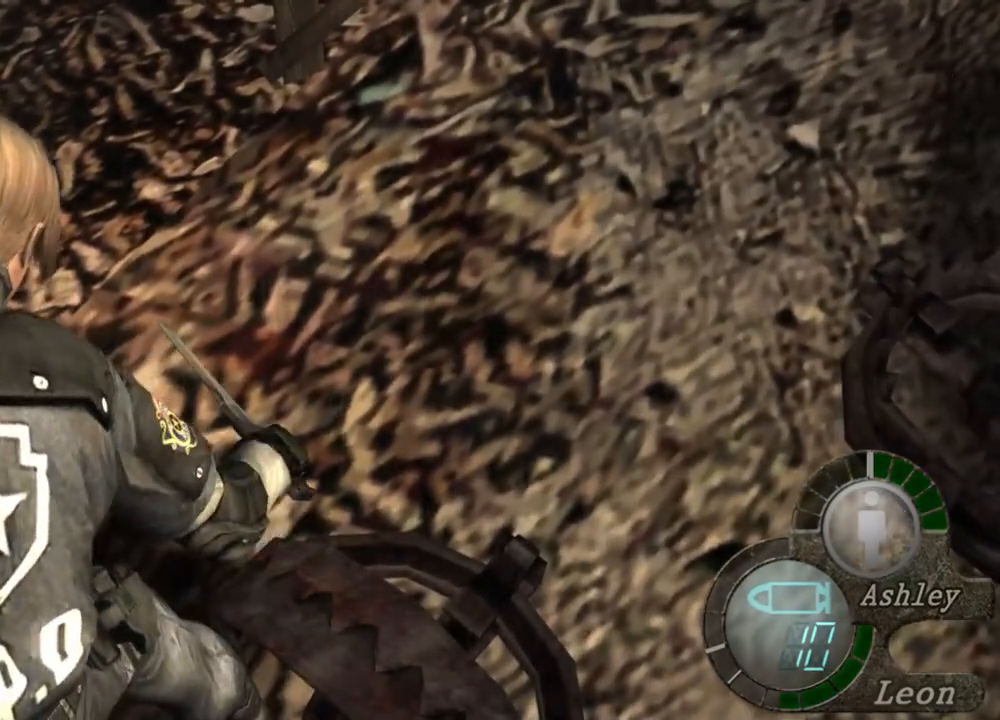
{"keys": ["space"], "mouse": [], "events": []}
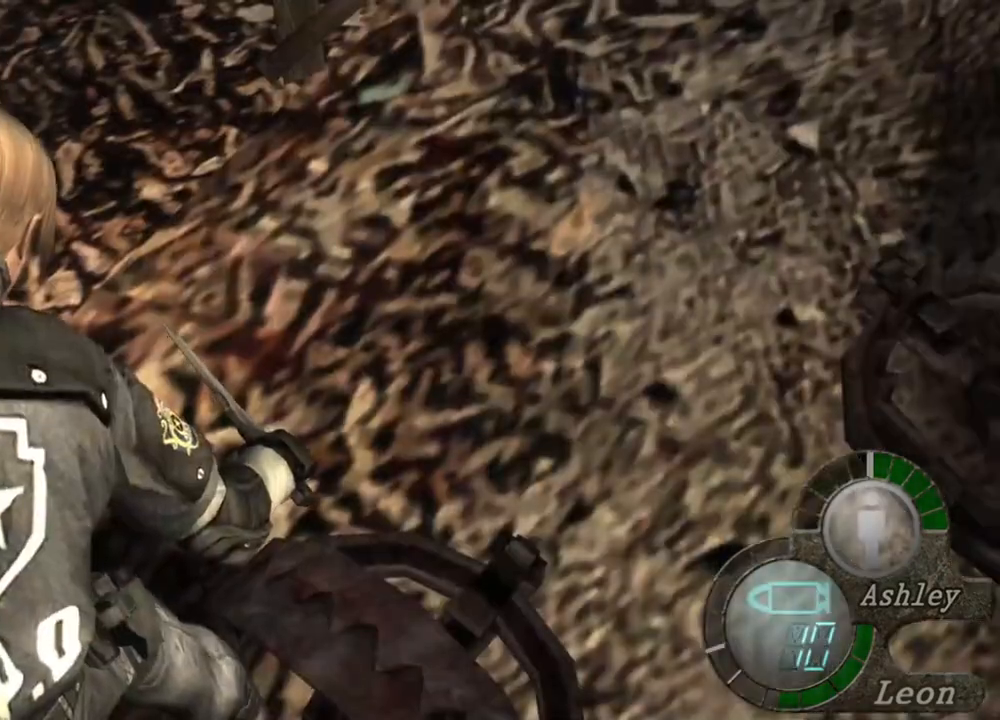
{"keys": ["space"], "mouse": [], "events": []}
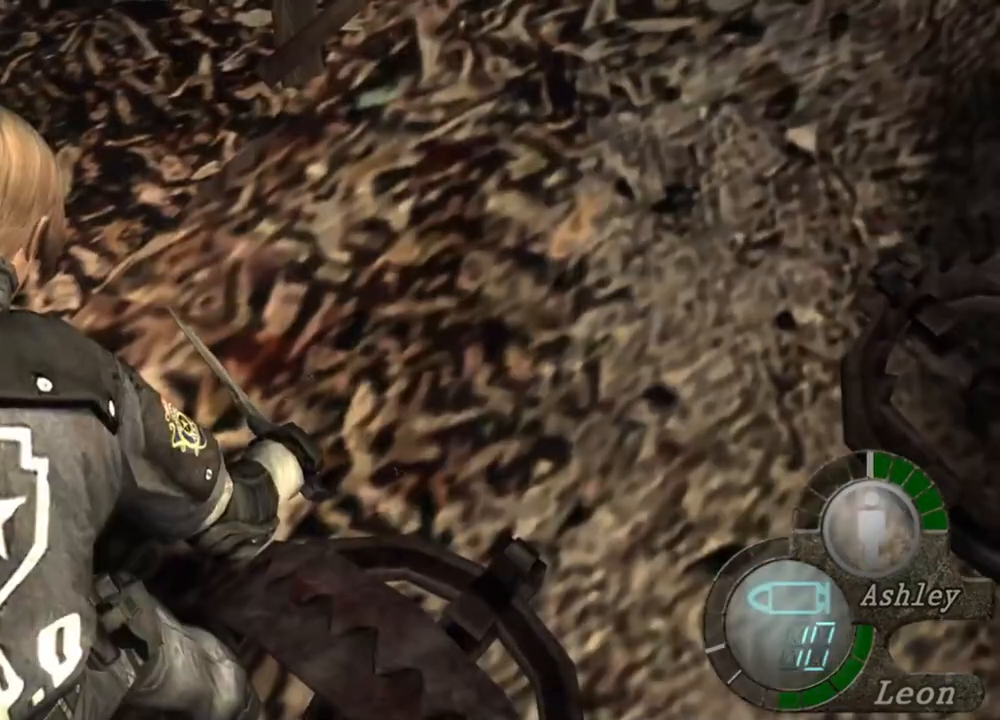
{"keys": ["space"], "mouse": [], "events": []}
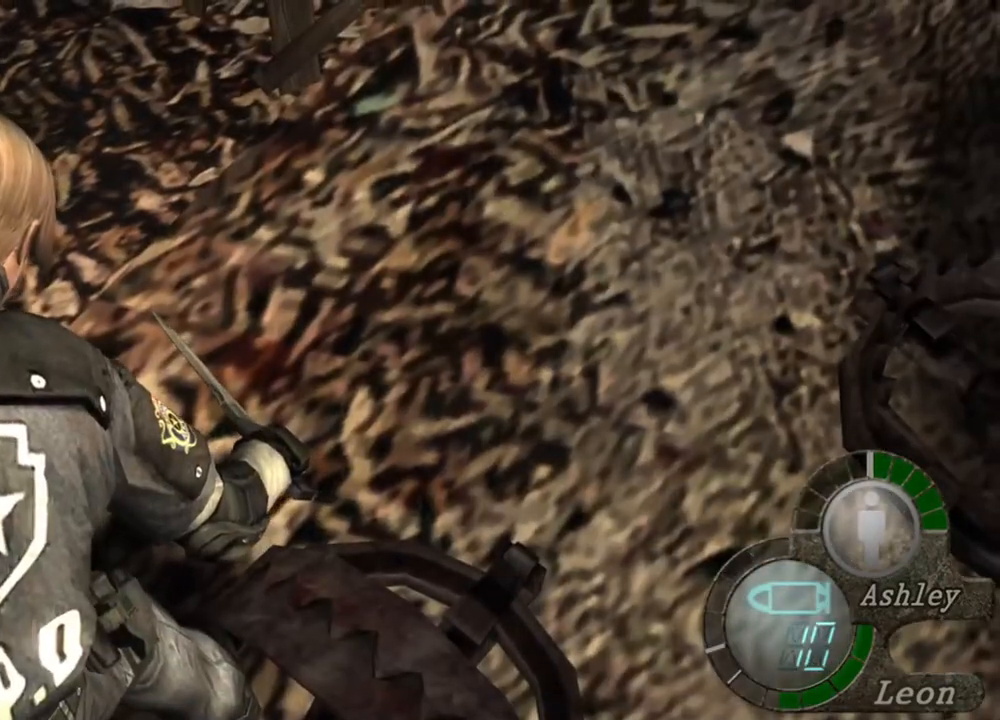
{"keys": ["space"], "mouse": ["left"], "events": [[417, "mouse_left", "down"]]}
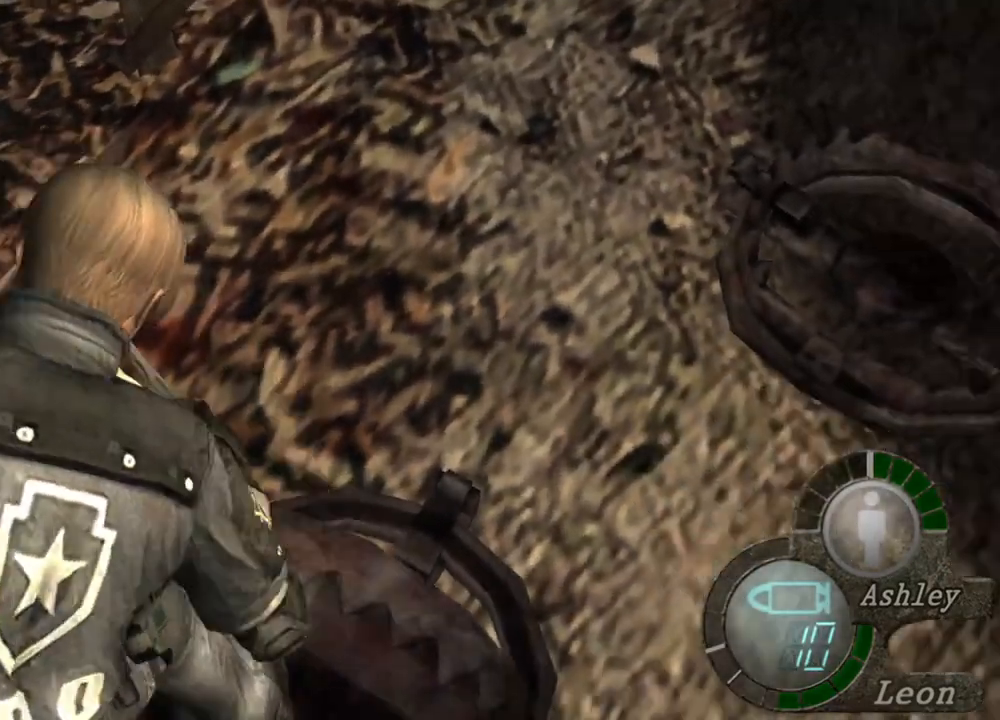
{"keys": ["space"], "mouse": ["left"], "events": []}
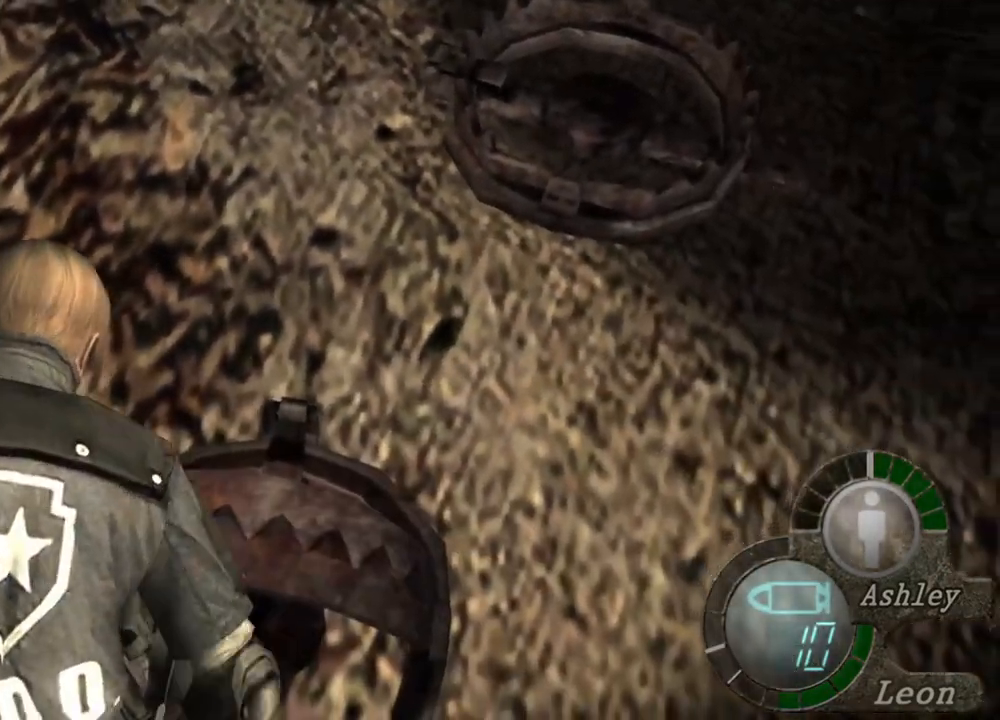
{"keys": ["space"], "mouse": ["left"], "events": []}
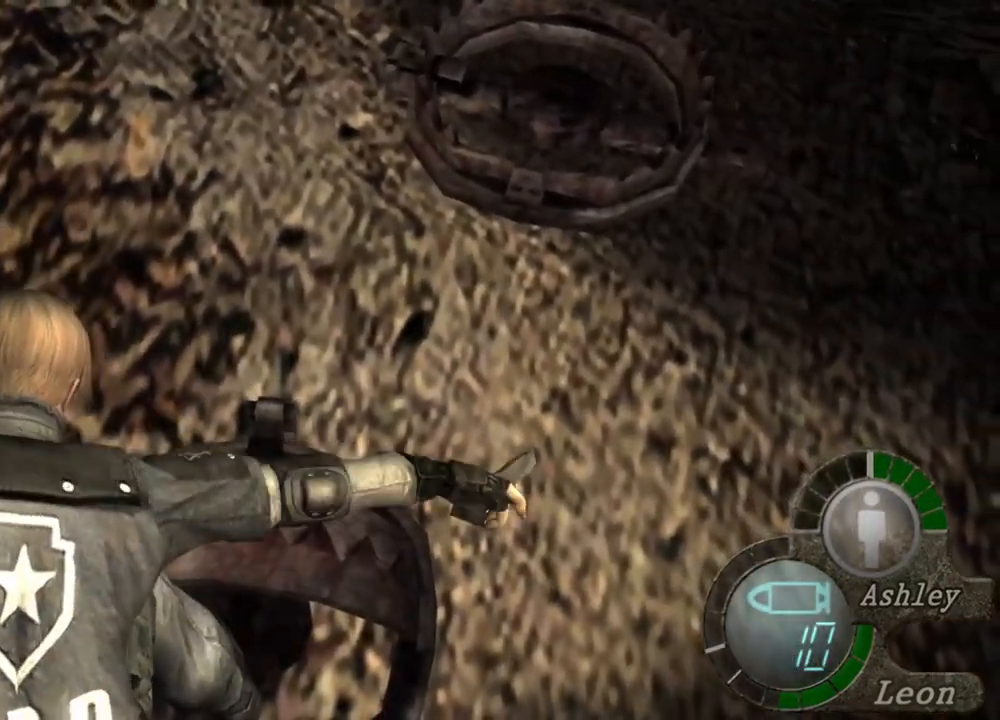
{"keys": ["space"], "mouse": ["left"], "events": []}
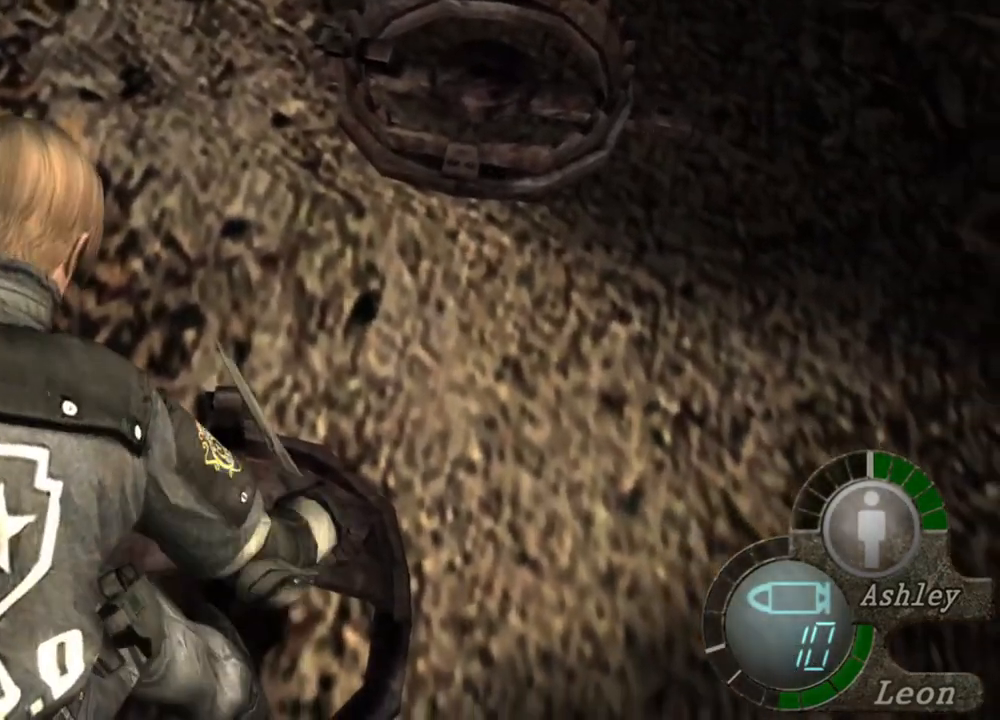
{"keys": ["space"], "mouse": ["left"], "events": []}
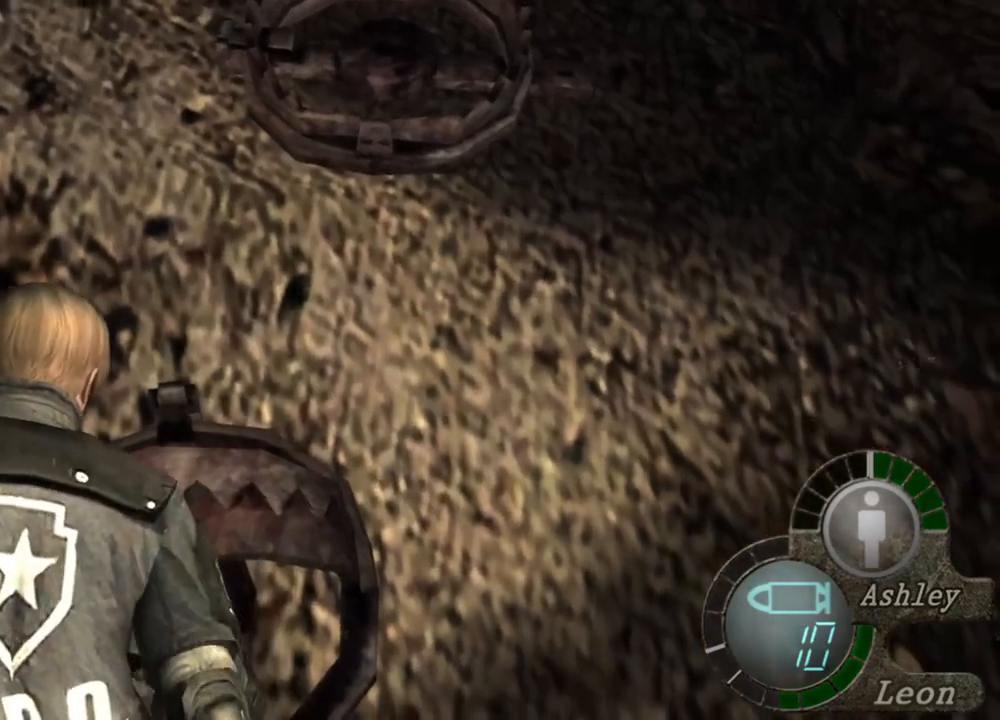
{"keys": ["space"], "mouse": ["left"], "events": []}
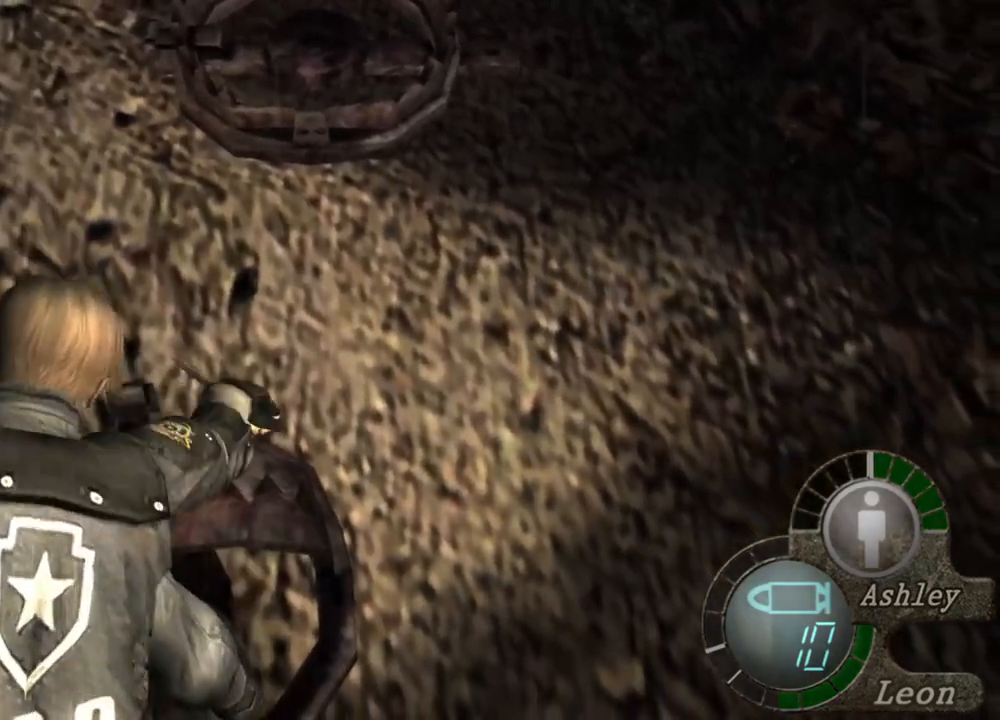
{"keys": ["space"], "mouse": ["left"], "events": []}
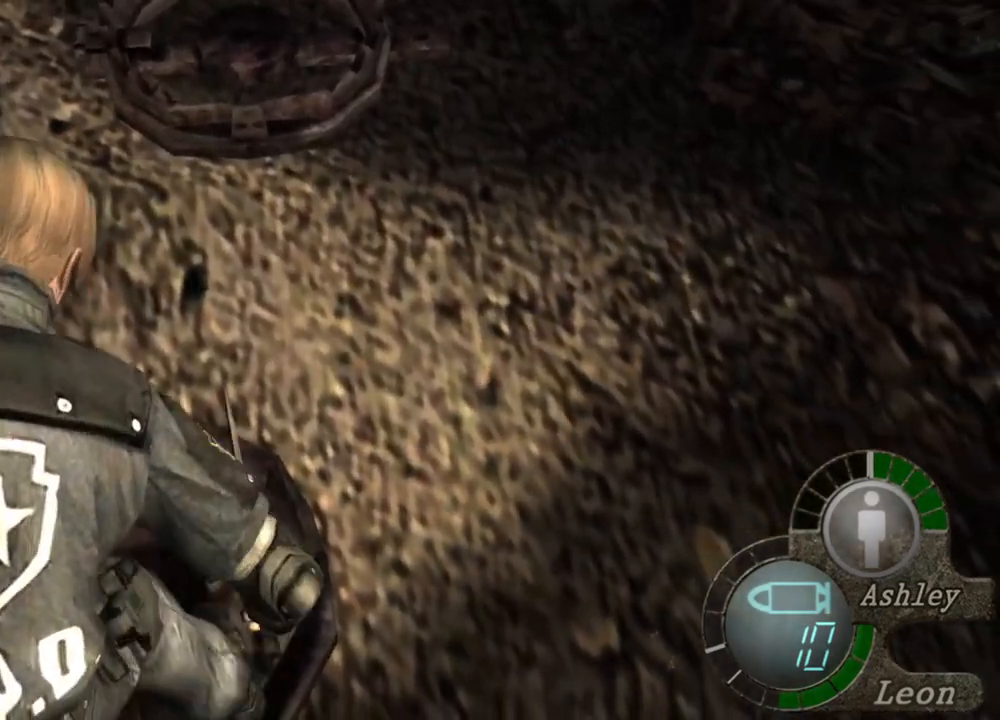
{"keys": ["space"], "mouse": ["left"], "events": []}
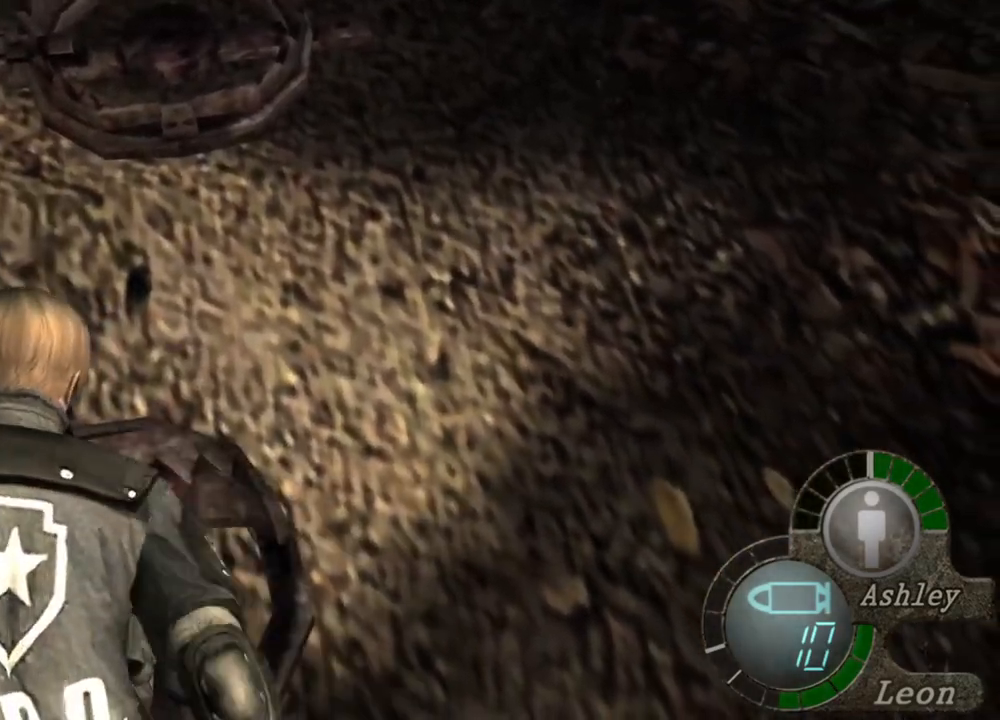
{"keys": ["space"], "mouse": [], "events": [[50, "mouse_left", "up"]]}
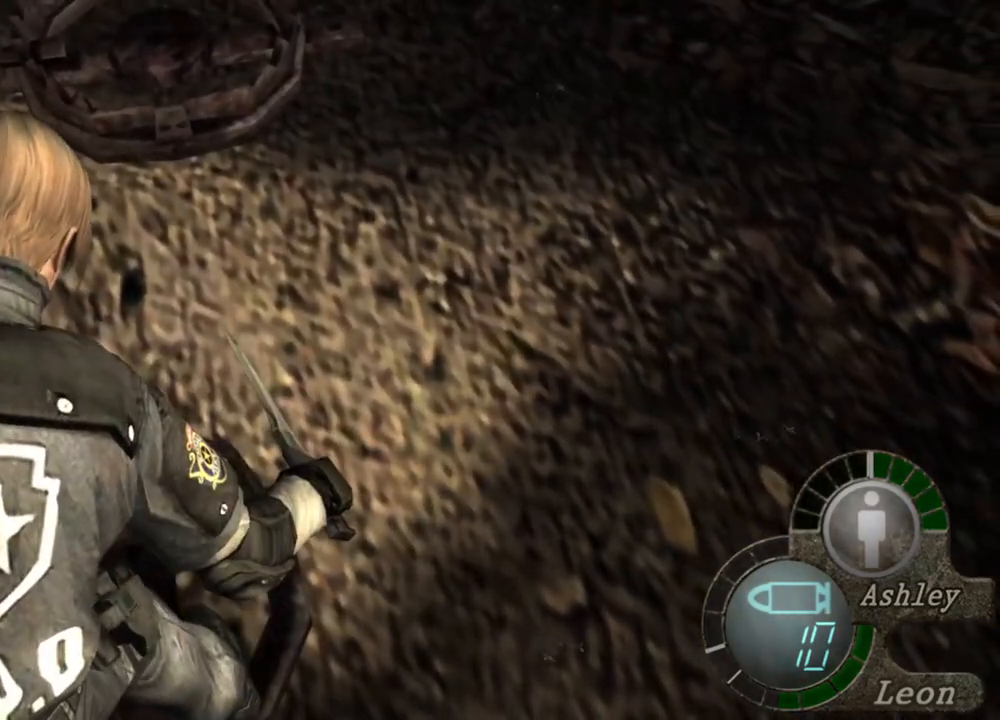
{"keys": ["space"], "mouse": [], "events": []}
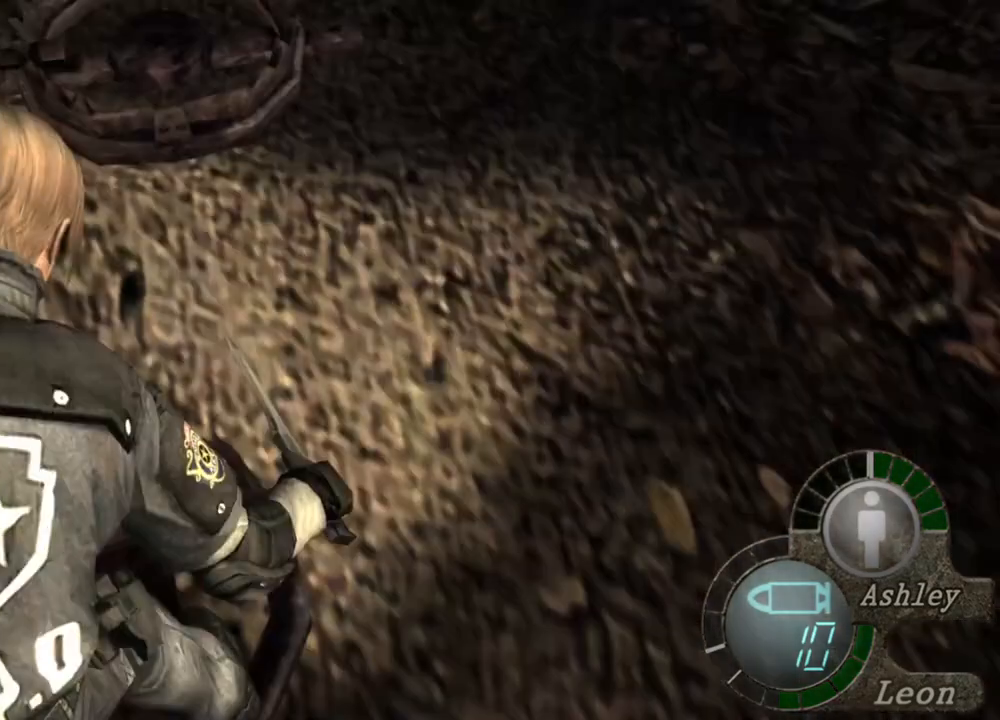
{"keys": [], "mouse": [], "events": [[483, "space", "up"]]}
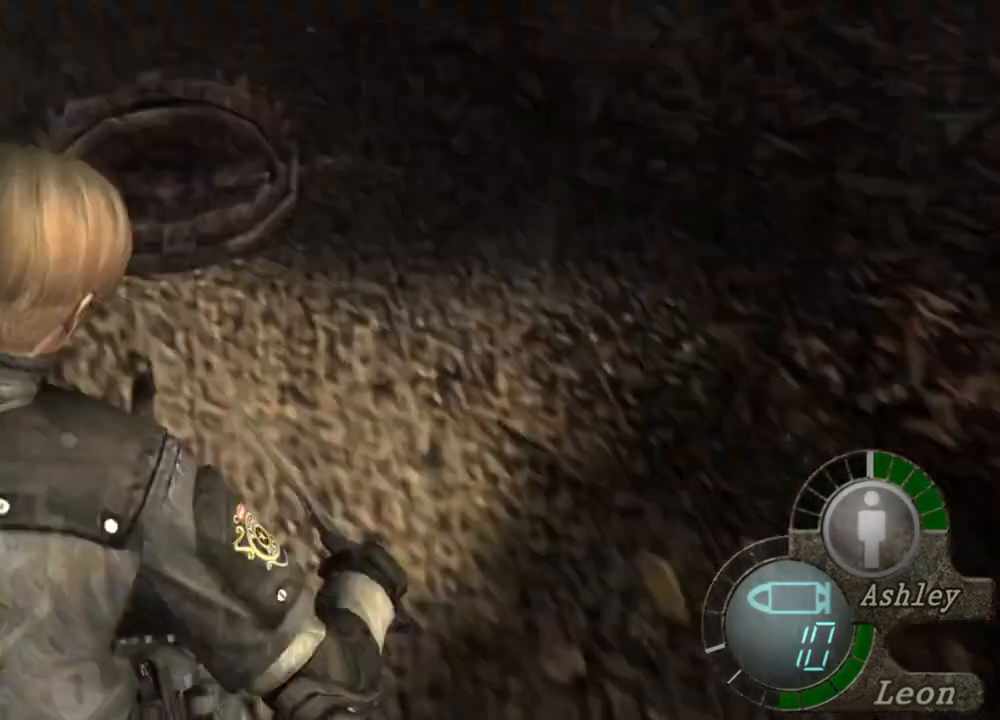
{"keys": [], "mouse": [], "events": []}
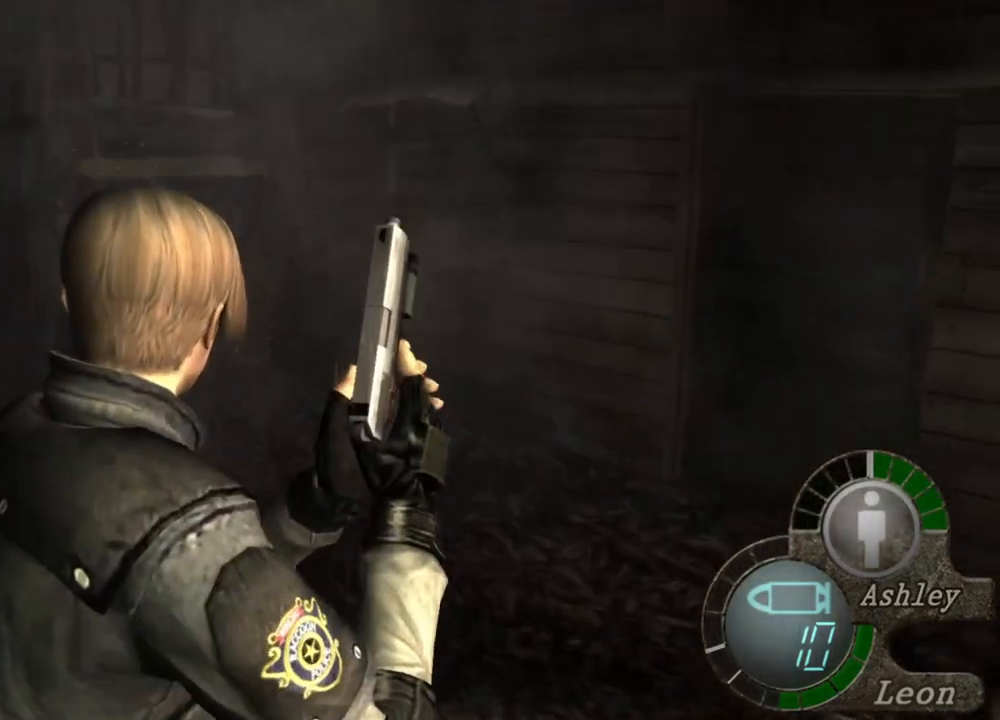
{"keys": [], "mouse": [], "events": []}
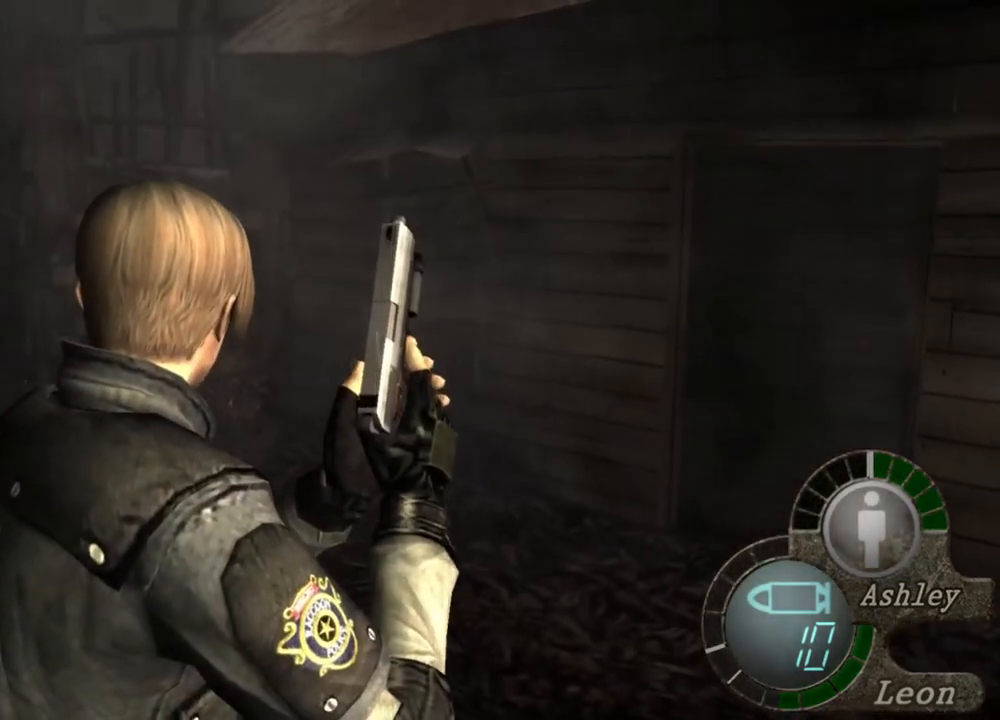
{"keys": [], "mouse": [], "events": [[183, "w", "down"], [283, "w", "up"]]}
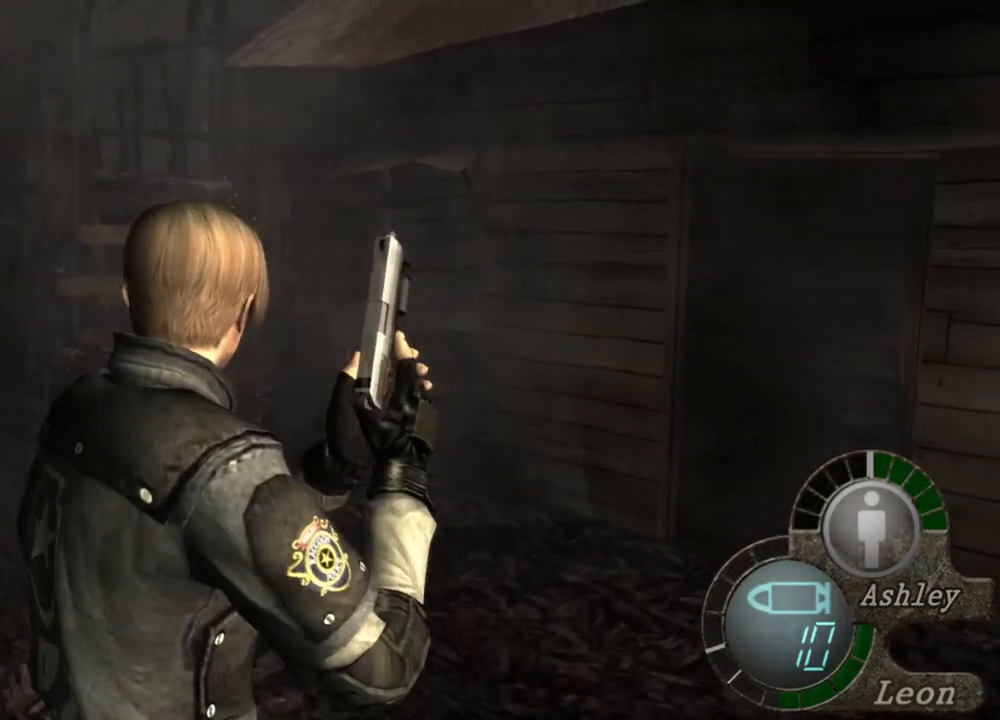
{"keys": ["w"], "mouse": [], "events": [[83, "w", "down"], [150, "w", "up"], [450, "w", "down"]]}
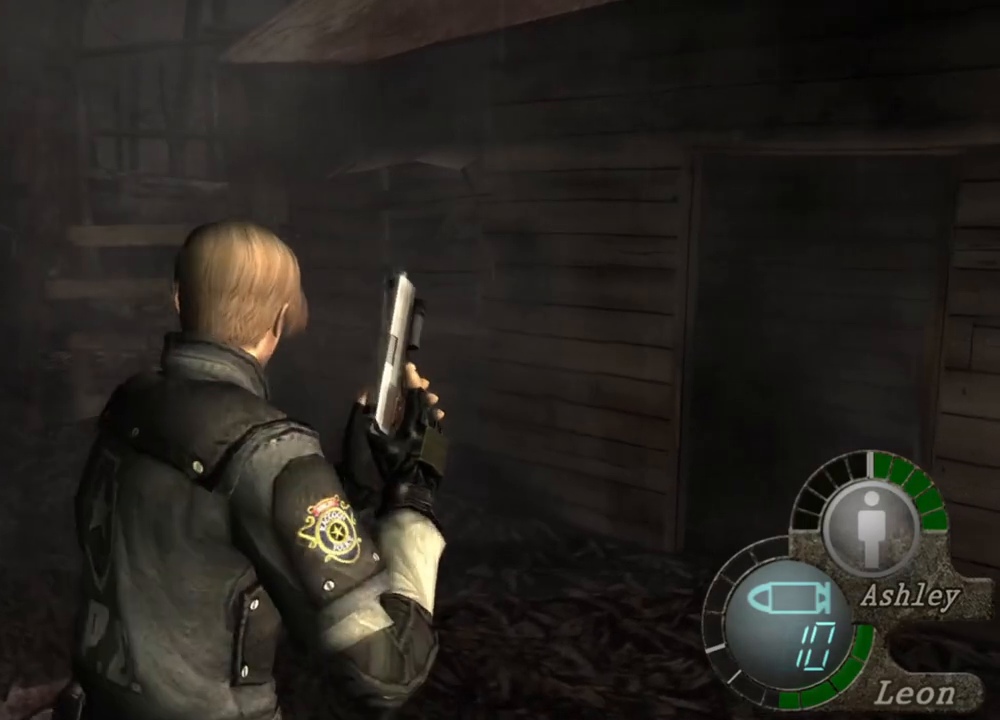
{"keys": [], "mouse": [], "events": [[17, "w", "up"], [317, "w", "down"], [417, "w", "up"]]}
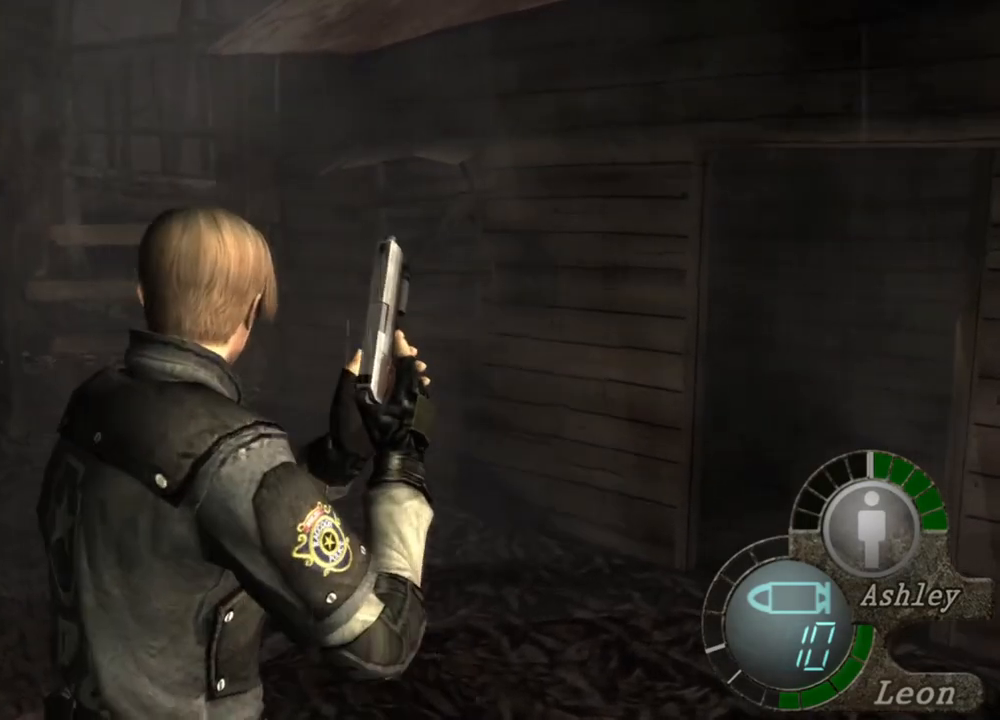
{"keys": ["space"], "mouse": [], "events": [[183, "w", "down"], [350, "w", "up"], [483, "space", "down"]]}
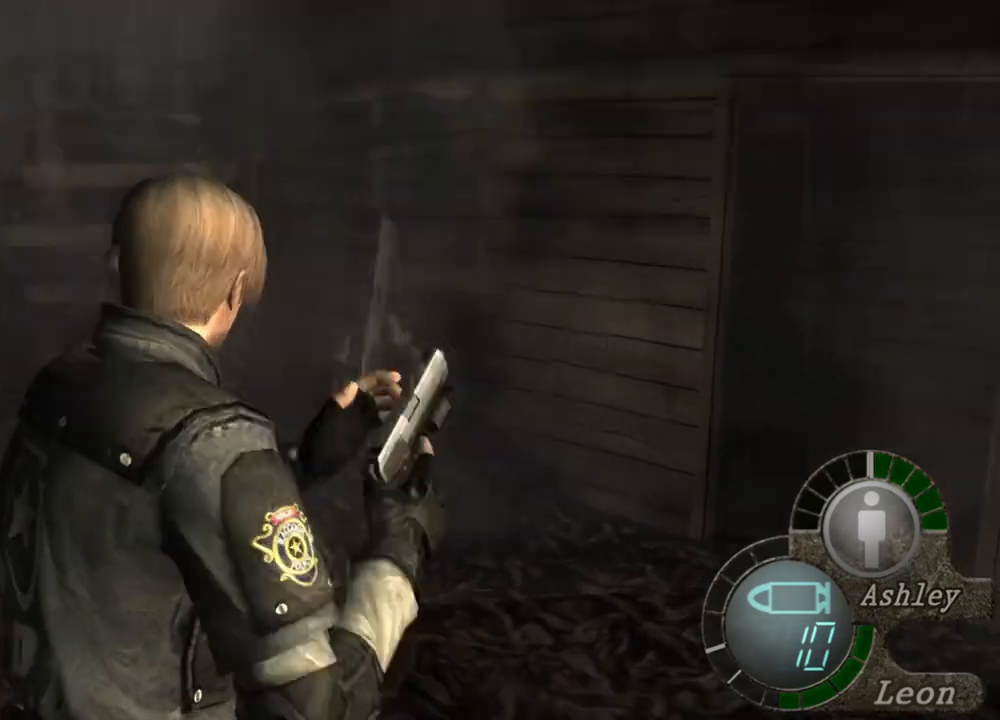
{"keys": ["space"], "mouse": [], "events": []}
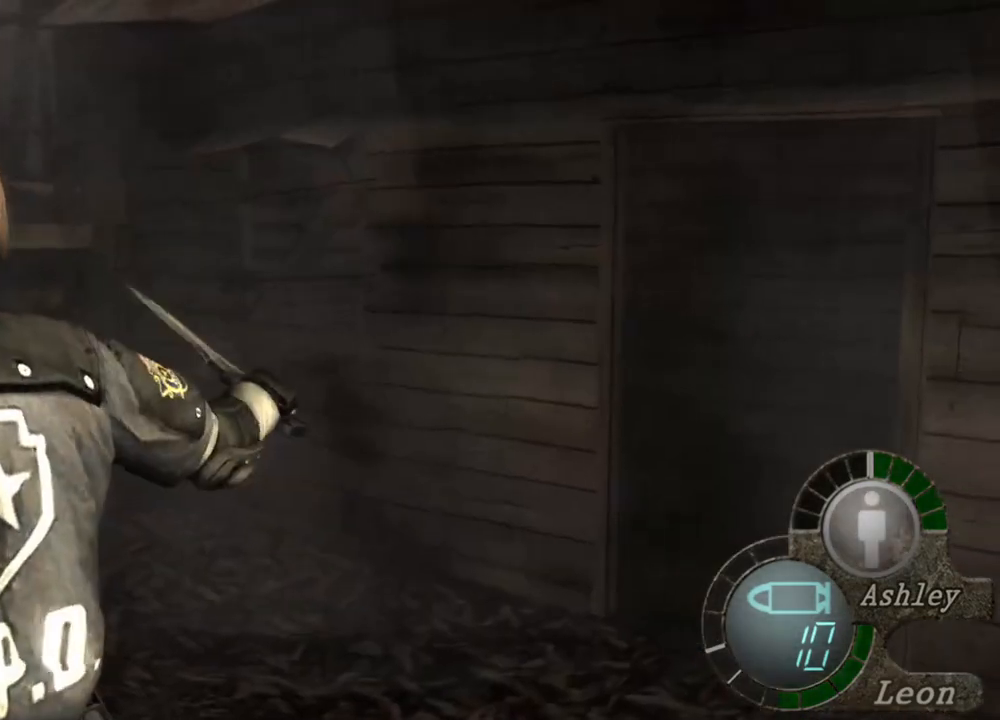
{"keys": ["space"], "mouse": [], "events": []}
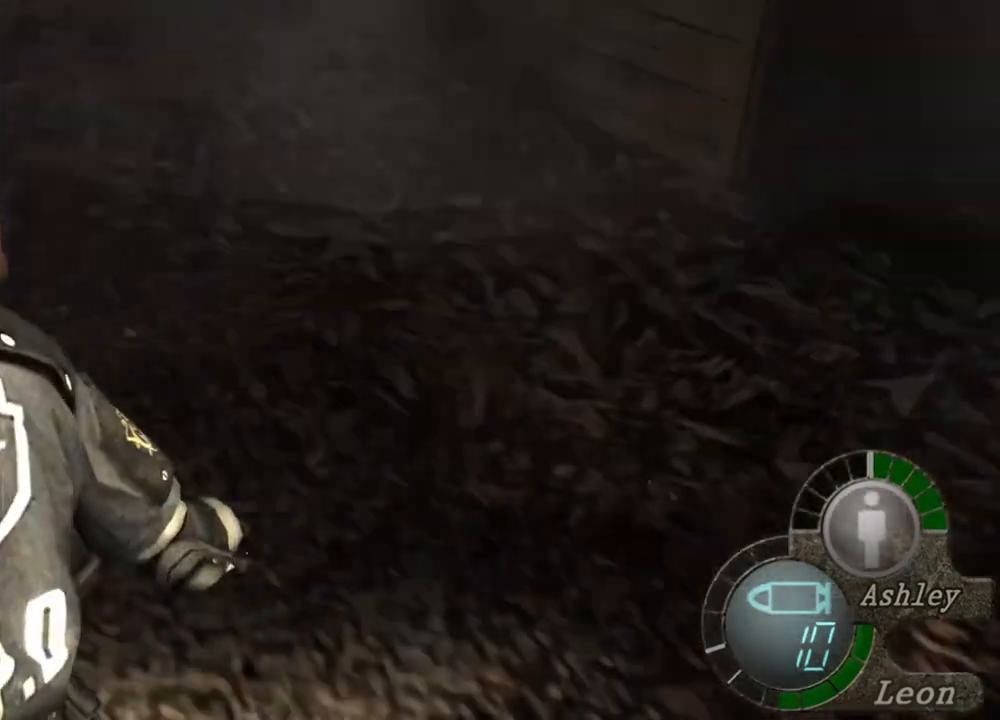
{"keys": ["space"], "mouse": ["left"], "events": [[217, "mouse_left", "down"]]}
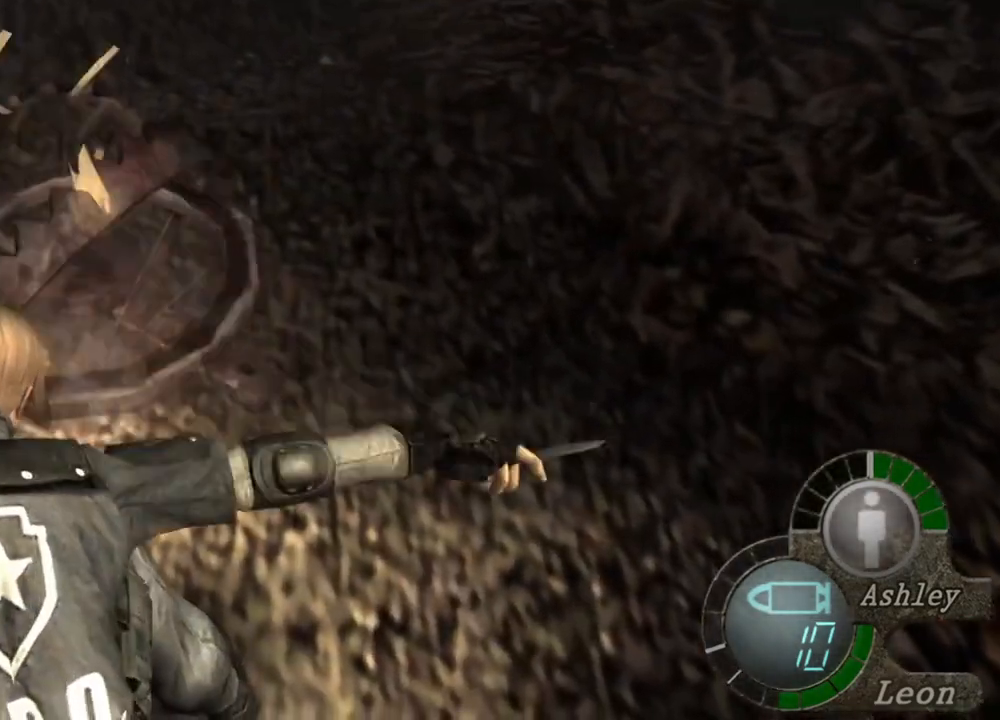
{"keys": ["space"], "mouse": [], "events": [[317, "mouse_left", "up"]]}
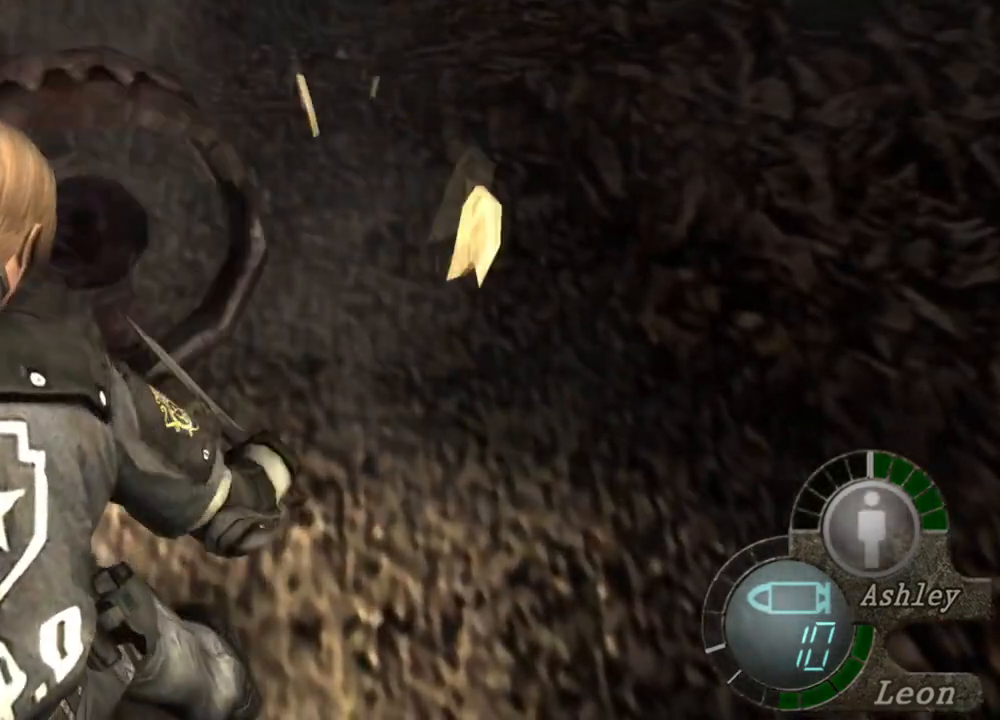
{"keys": [], "mouse": [], "events": [[183, "space", "up"]]}